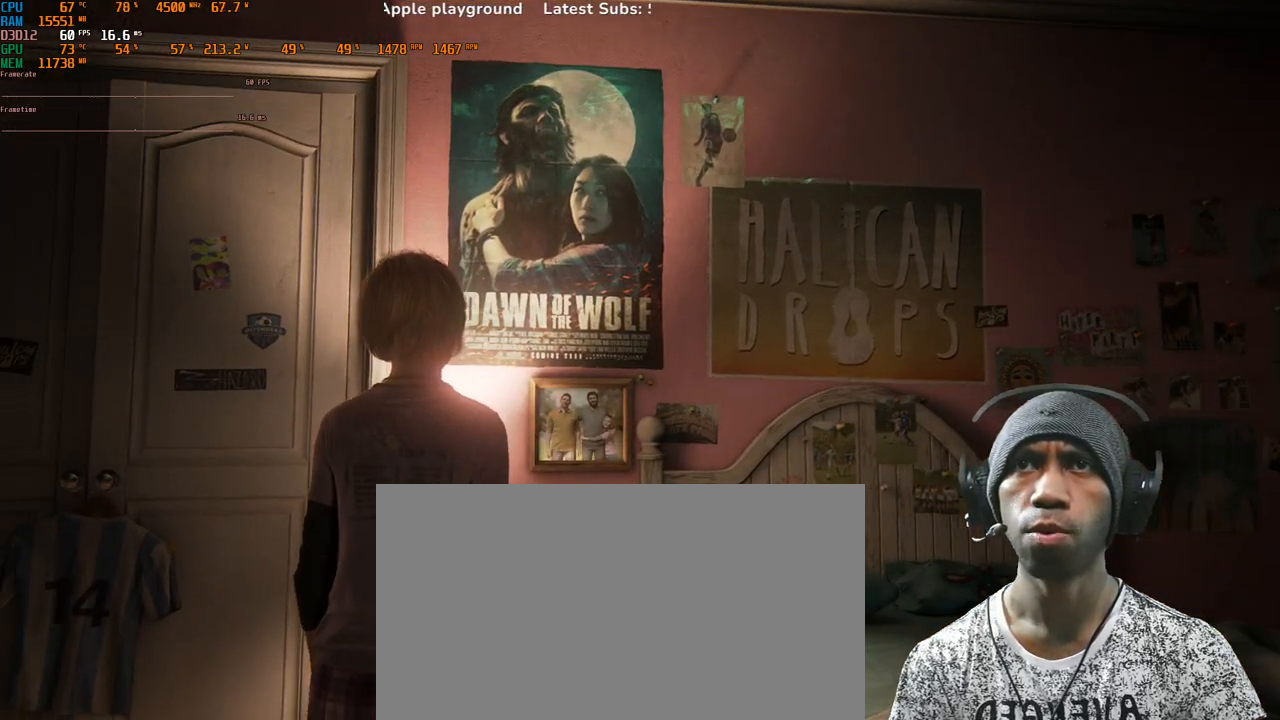
Gameplay with keyboard and mouse; each line is a JSON object with the keys and mouse buttons held at the frame after it. "events" lists presses ("down") and releases ("up") of "1", "2", "3", "4", "5", "a", "alt", "b", "c", "ctrl", "d", "e", "f", "g", "q", "r", "s", "shift", "space", "t", "tab", "v", "w", "x", "z", "mouse_left", "mouse_wheel", "mouse_right", "mouse_mb4" and "mouse_mb5" between this image and that frame as [ms after this image, input, new state], when the widget could be followed in between. "mouse_left", "mouse_wheel", "mouse_right", "mouse_mb4", "mouse_mb5" = the "left", "wheel", "right", "mb4", "mb5" buttons of the "mouse" list. No other keys are recorded. "wheel" means that the mouse wheel is clicked or scrolled. Mouse movement is not recorded.
{"keys": [], "mouse": [], "events": []}
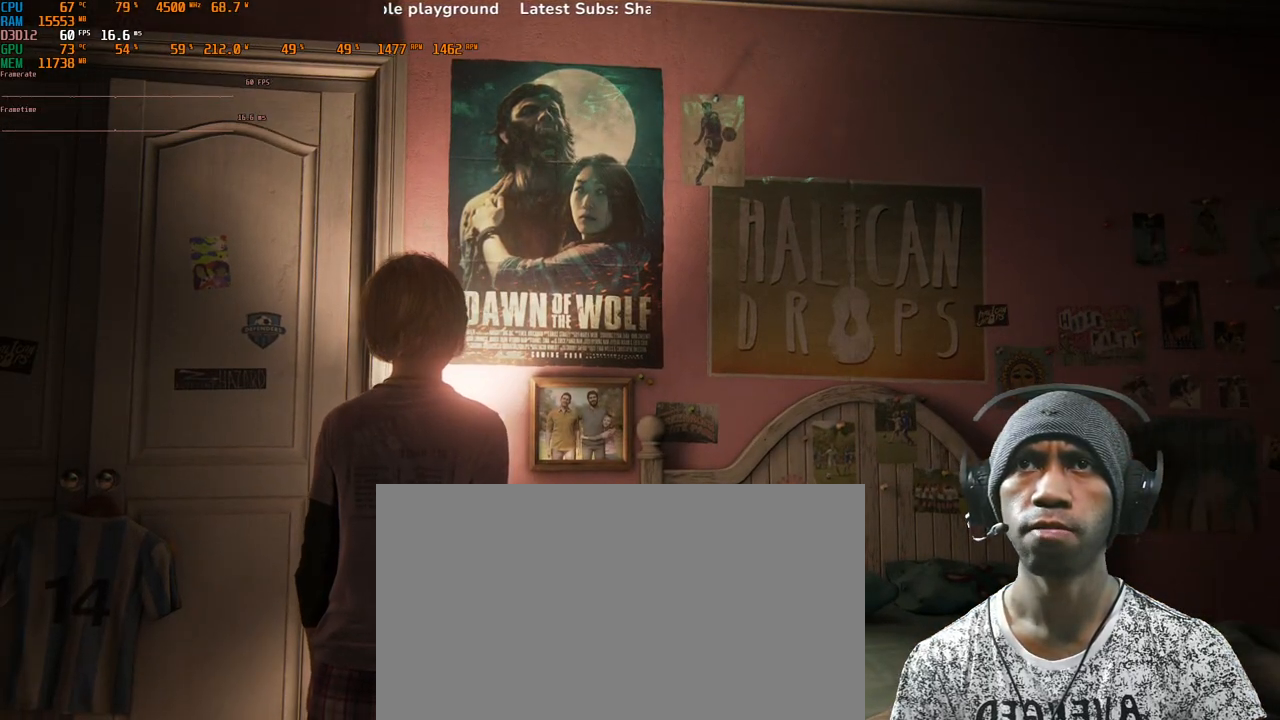
{"keys": [], "mouse": [], "events": []}
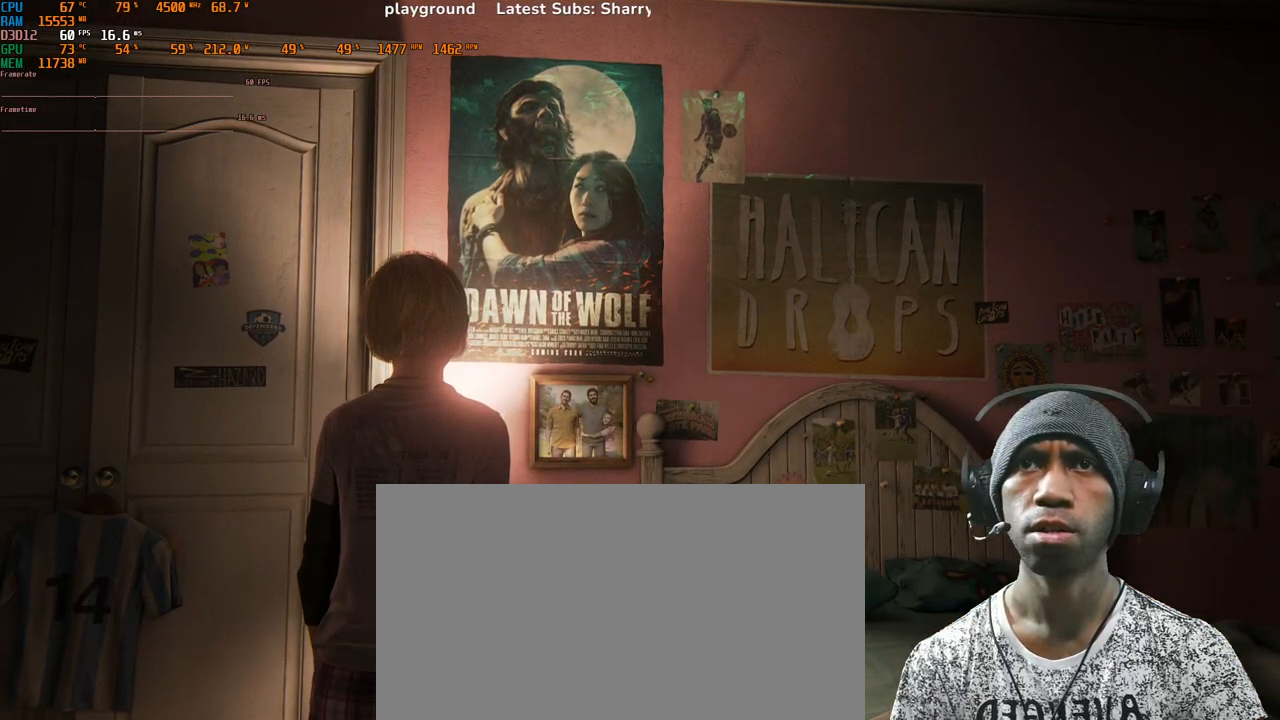
{"keys": [], "mouse": [], "events": [[200, "d", "down"], [400, "d", "up"]]}
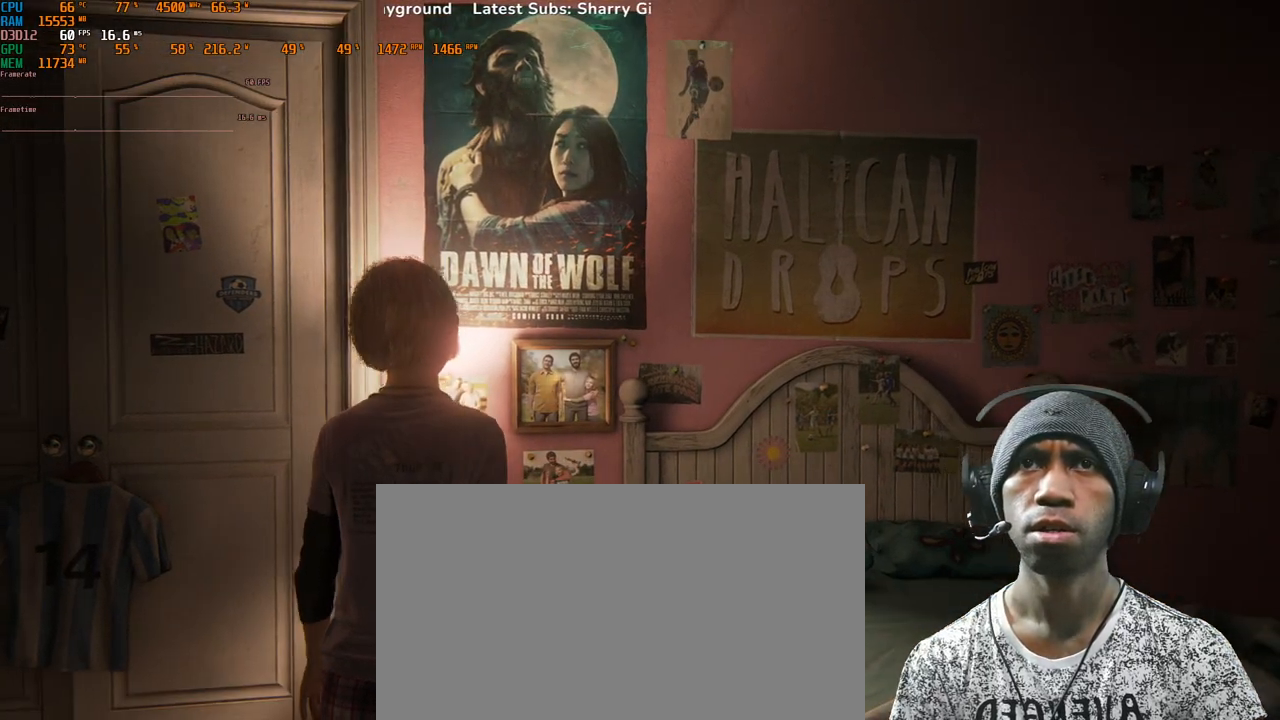
{"keys": [], "mouse": [], "events": []}
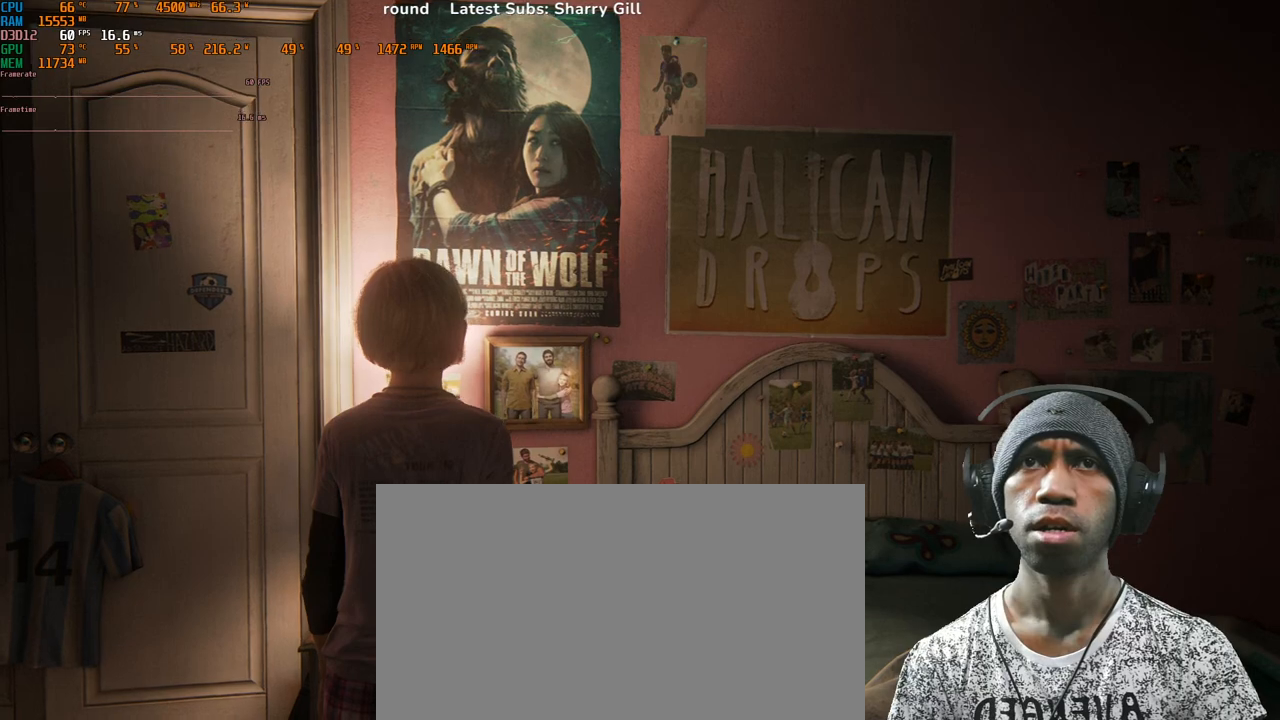
{"keys": [], "mouse": [], "events": []}
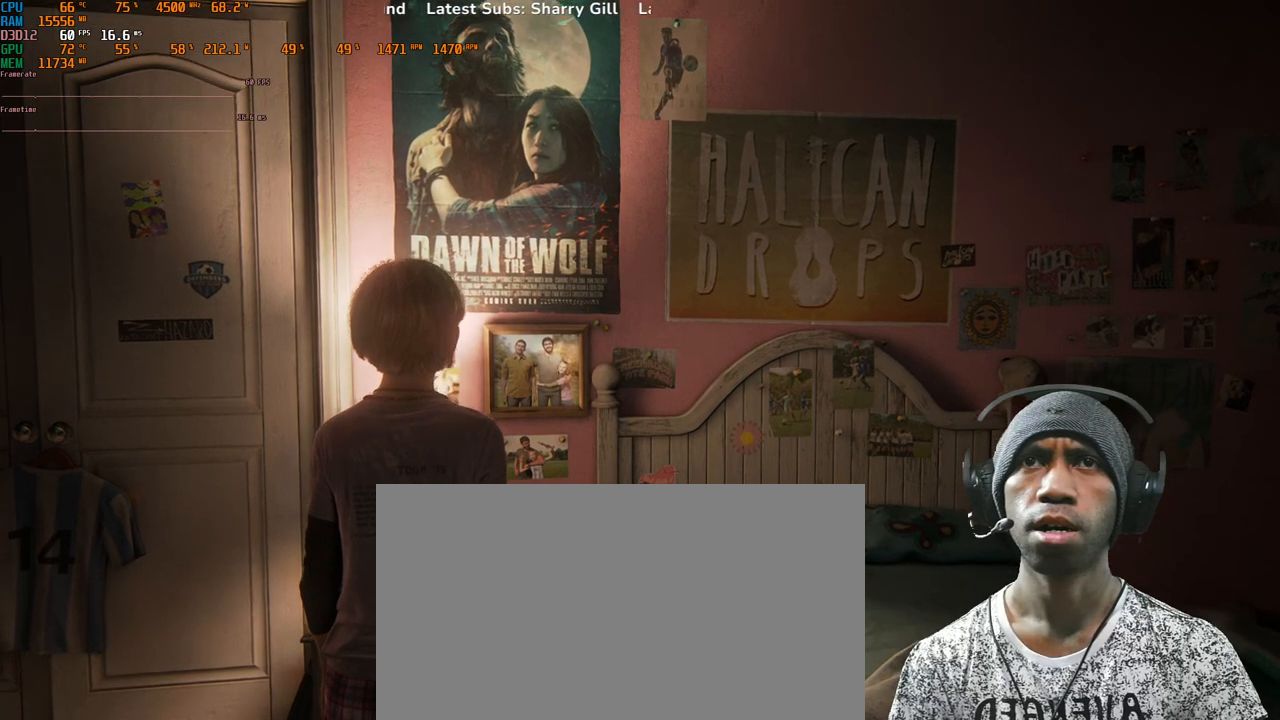
{"keys": [], "mouse": [], "events": []}
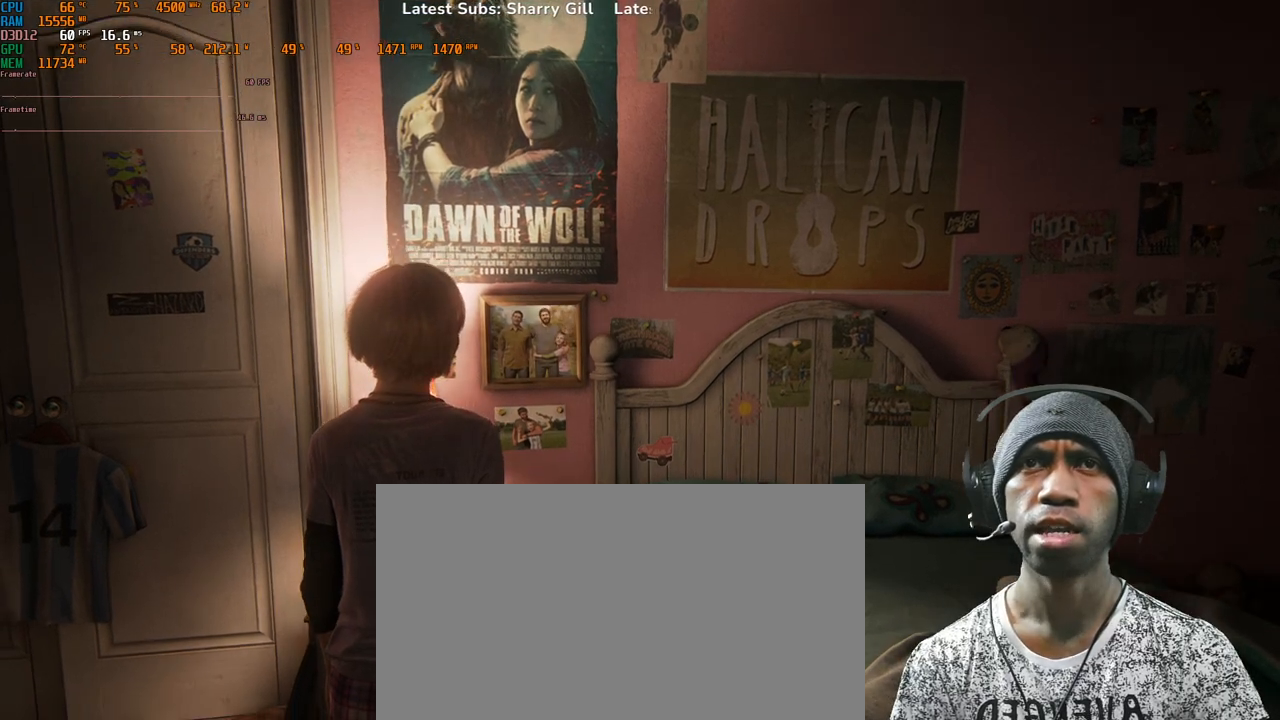
{"keys": [], "mouse": [], "events": []}
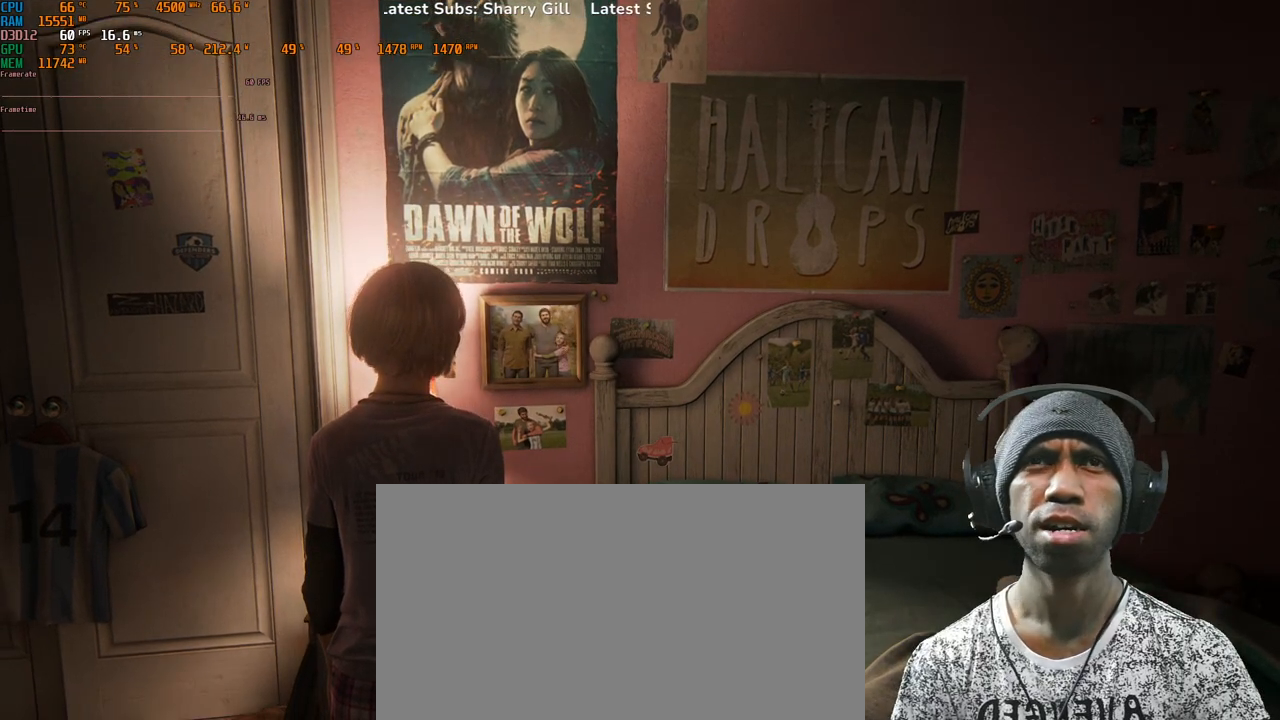
{"keys": [], "mouse": [], "events": []}
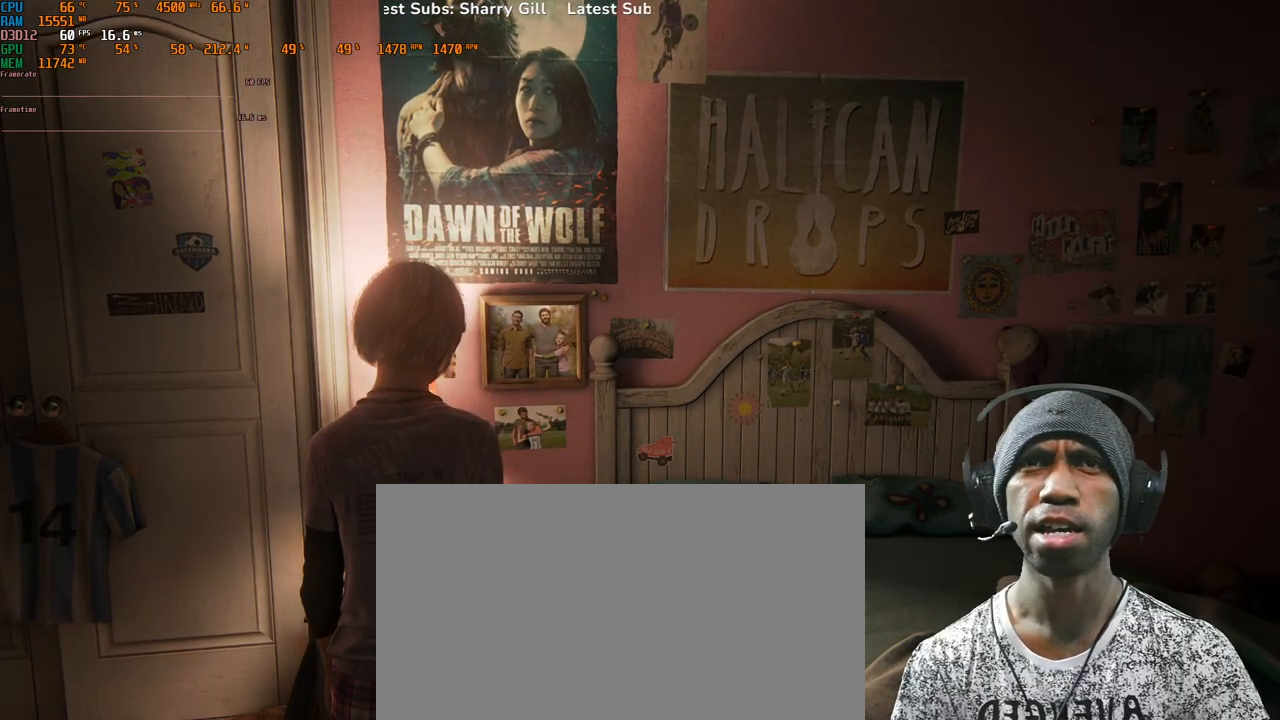
{"keys": ["s"], "mouse": [], "events": [[217, "s", "down"]]}
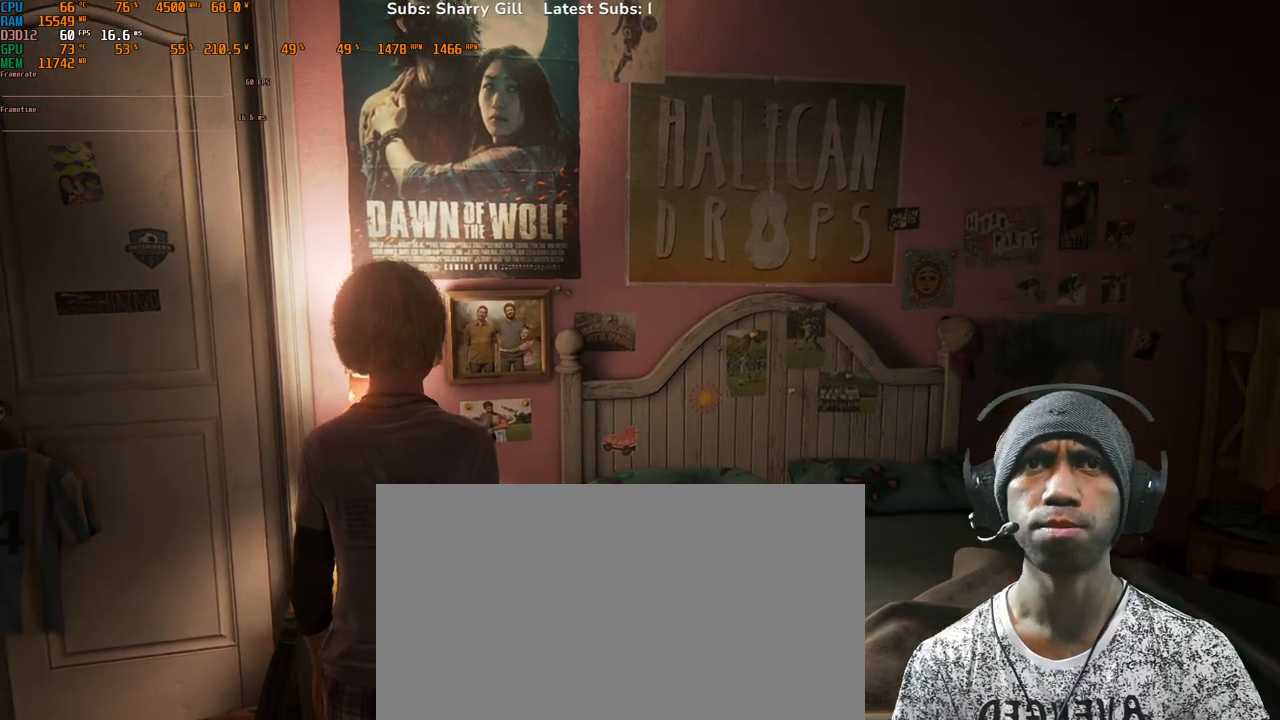
{"keys": ["s"], "mouse": [], "events": []}
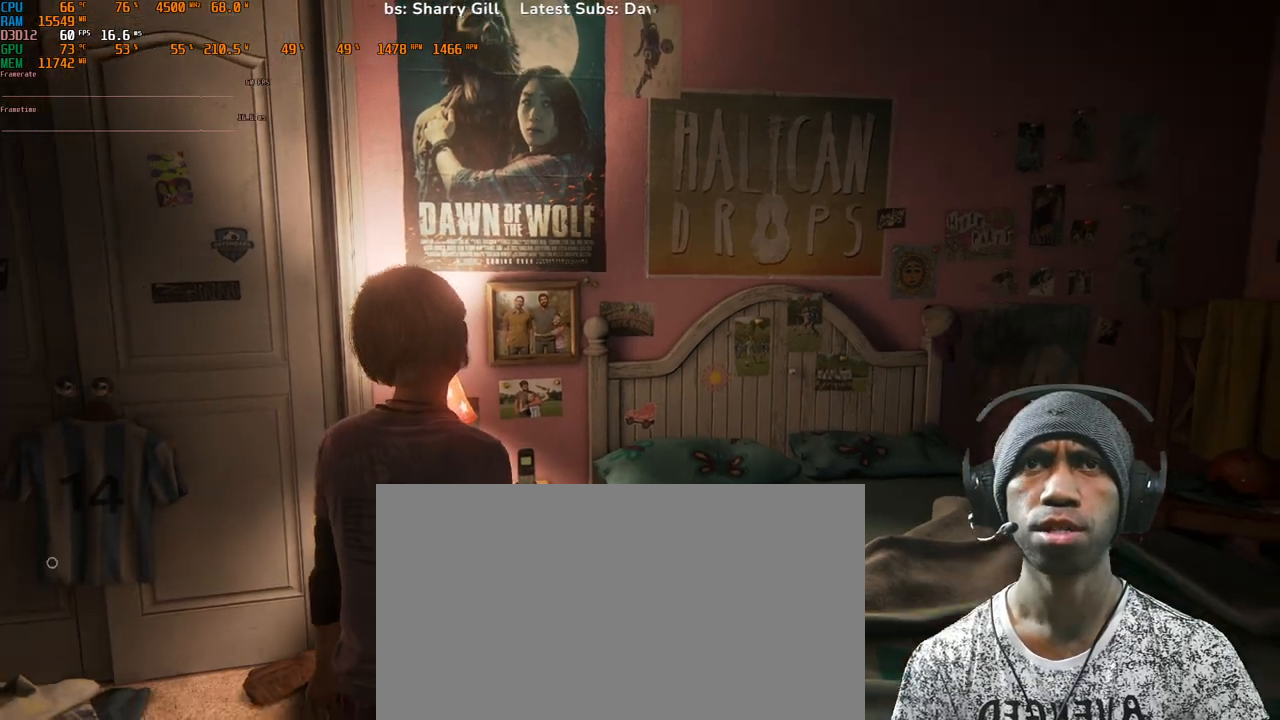
{"keys": ["d"], "mouse": [], "events": [[217, "d", "down"], [400, "s", "up"]]}
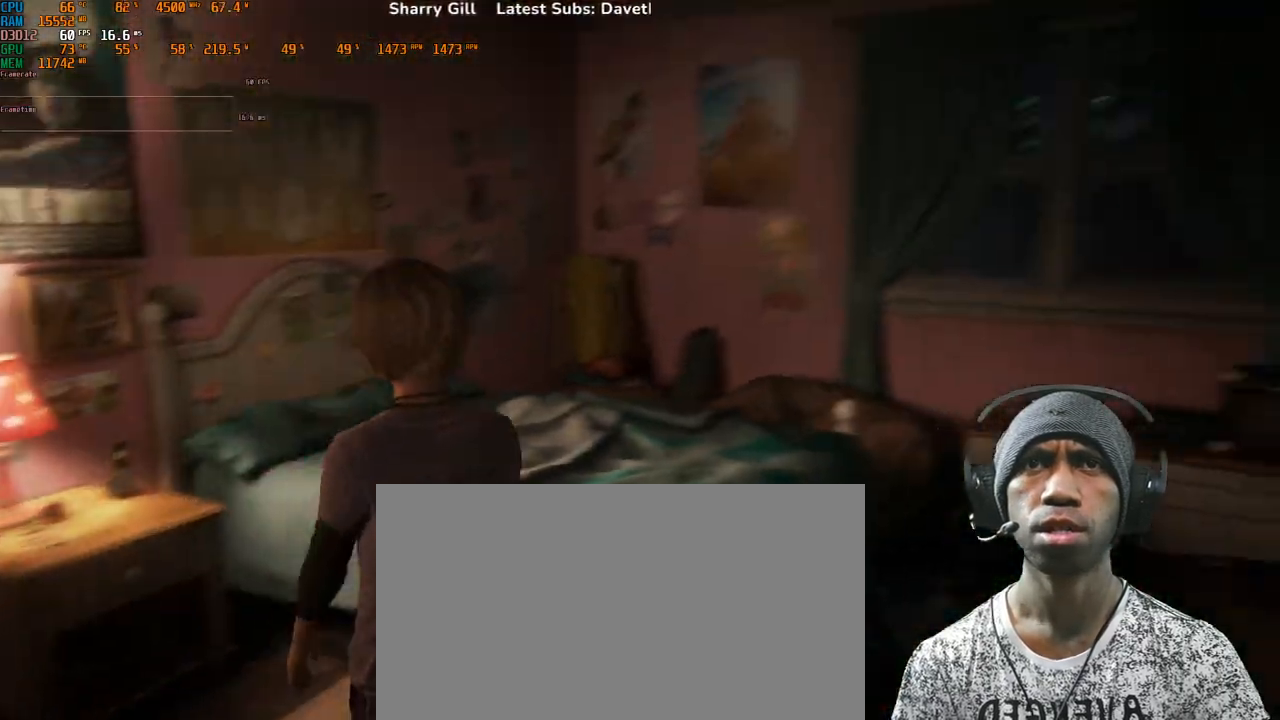
{"keys": ["d", "w"], "mouse": [], "events": [[233, "w", "down"]]}
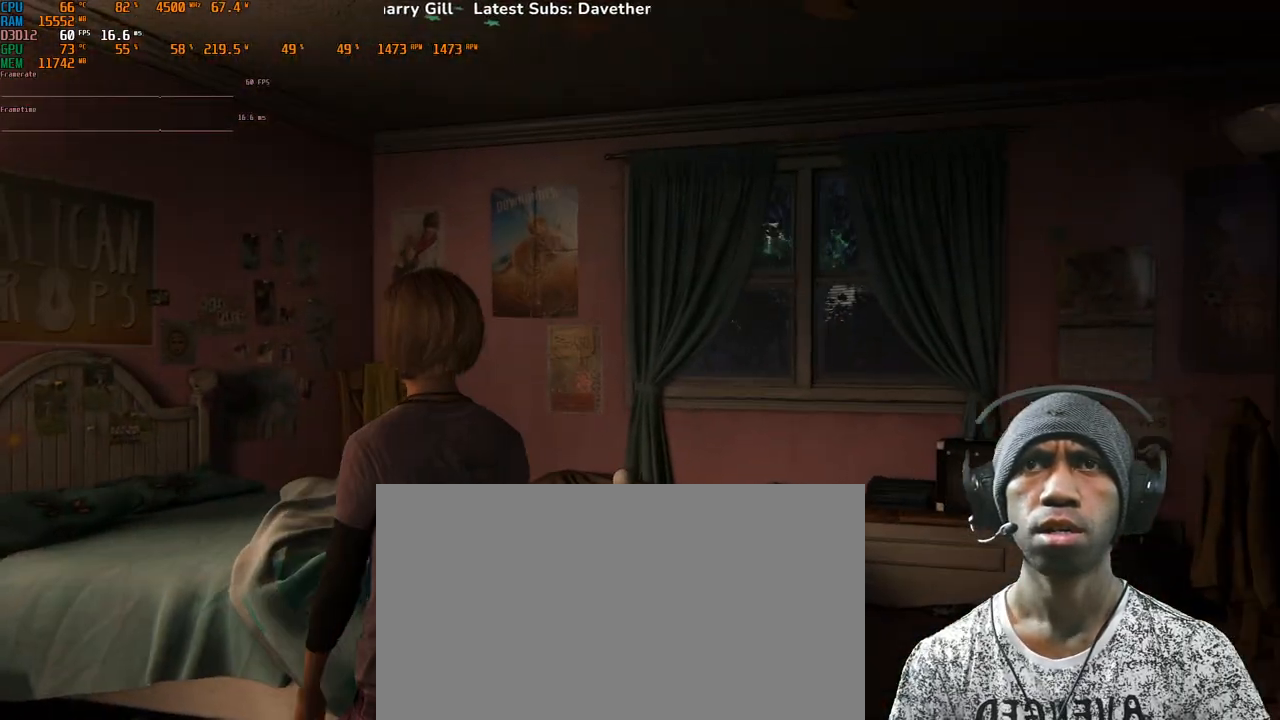
{"keys": ["d", "w"], "mouse": [], "events": []}
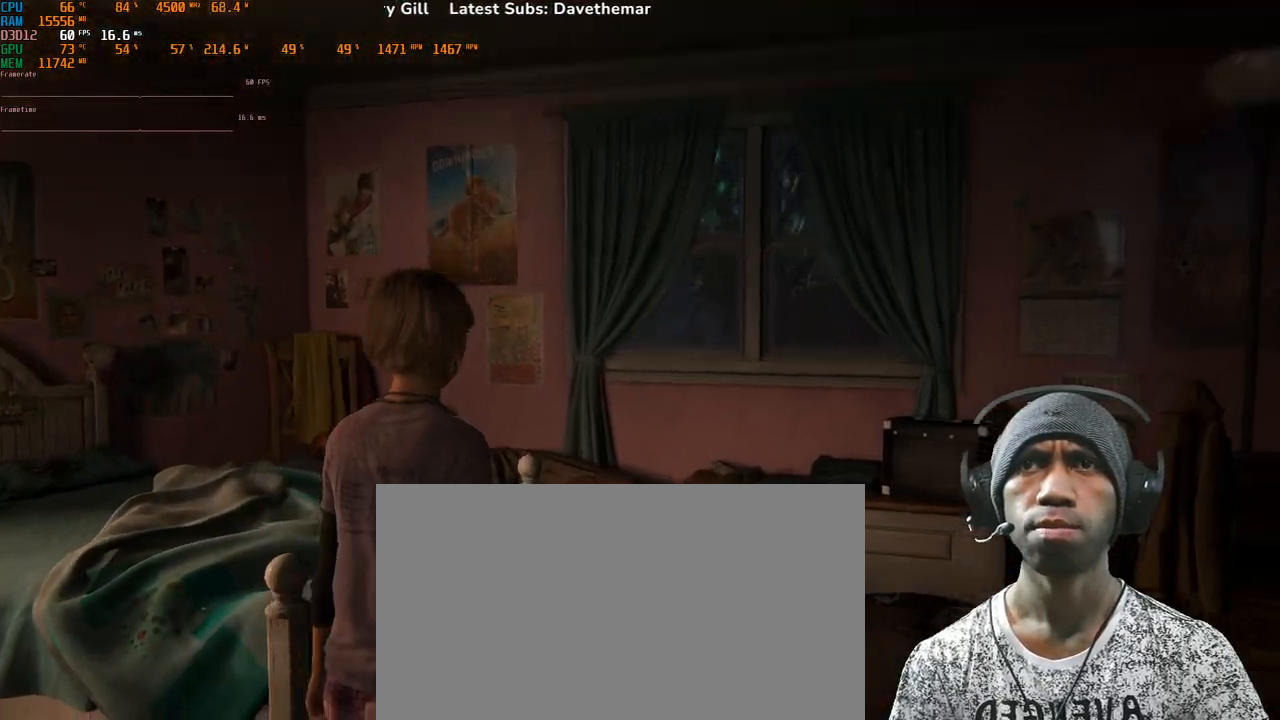
{"keys": ["d", "w"], "mouse": [], "events": []}
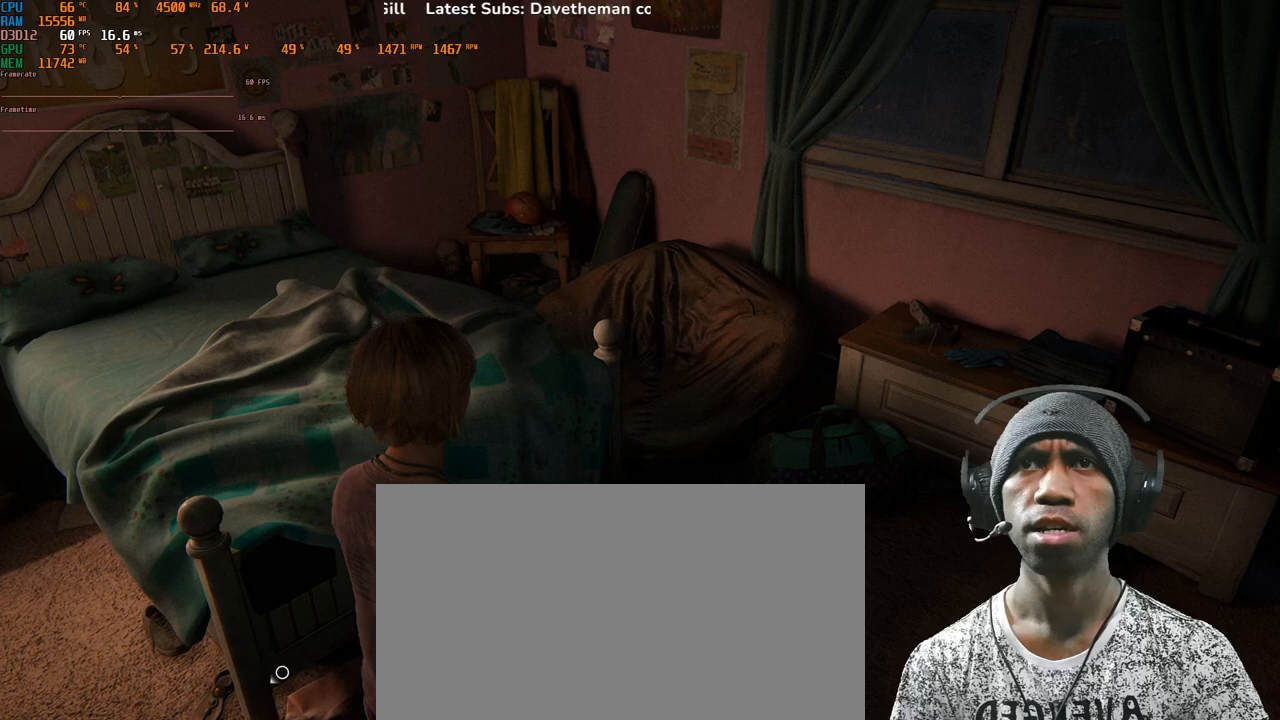
{"keys": ["d", "w"], "mouse": [], "events": []}
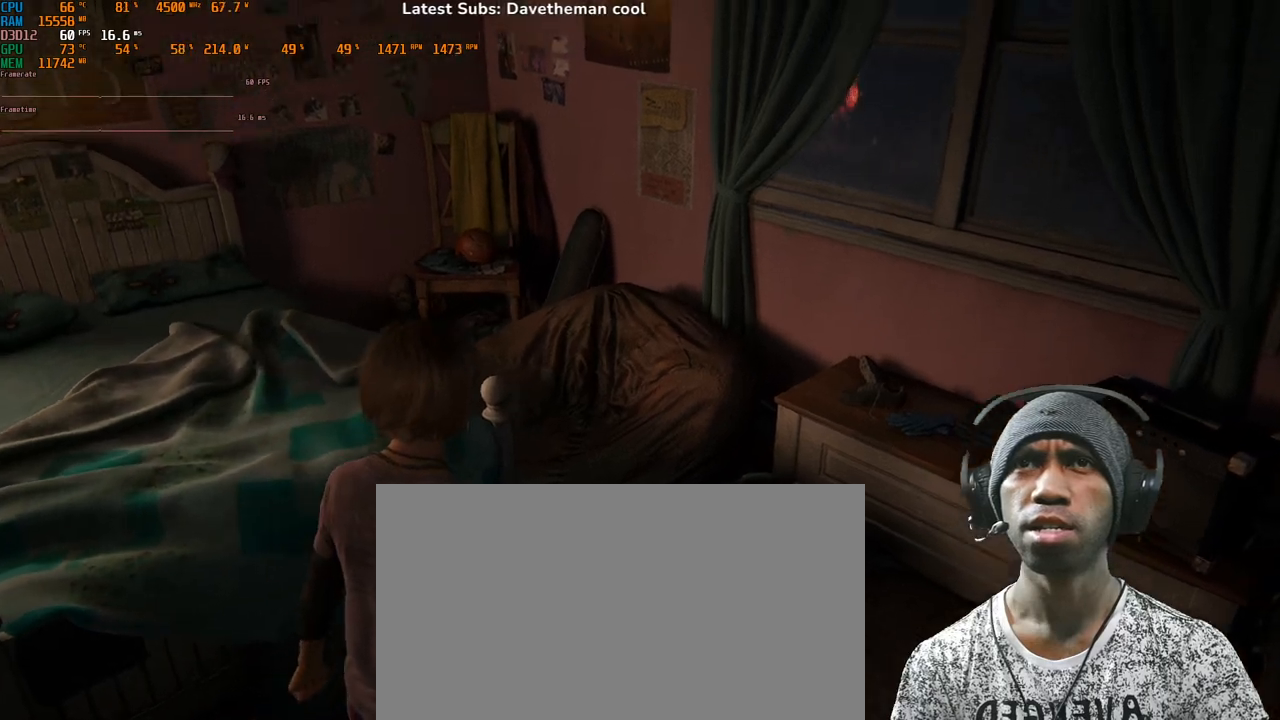
{"keys": ["w"], "mouse": [], "events": [[267, "d", "up"]]}
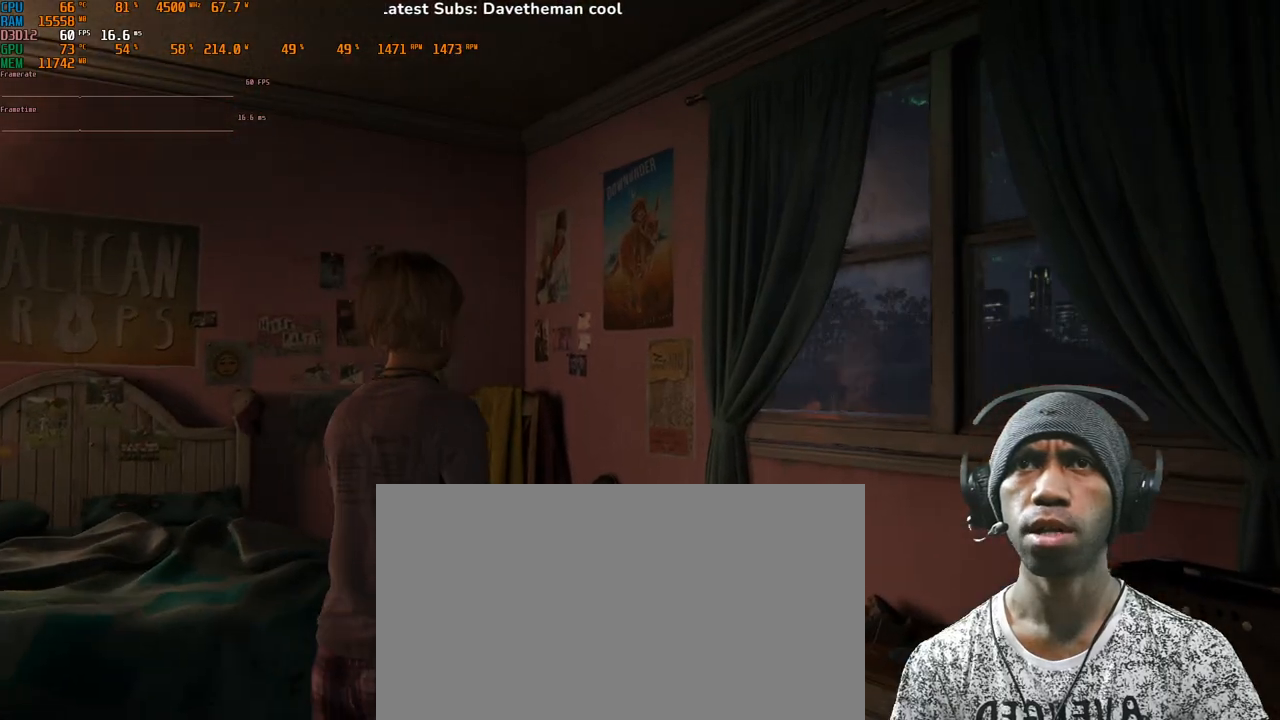
{"keys": ["w"], "mouse": [], "events": []}
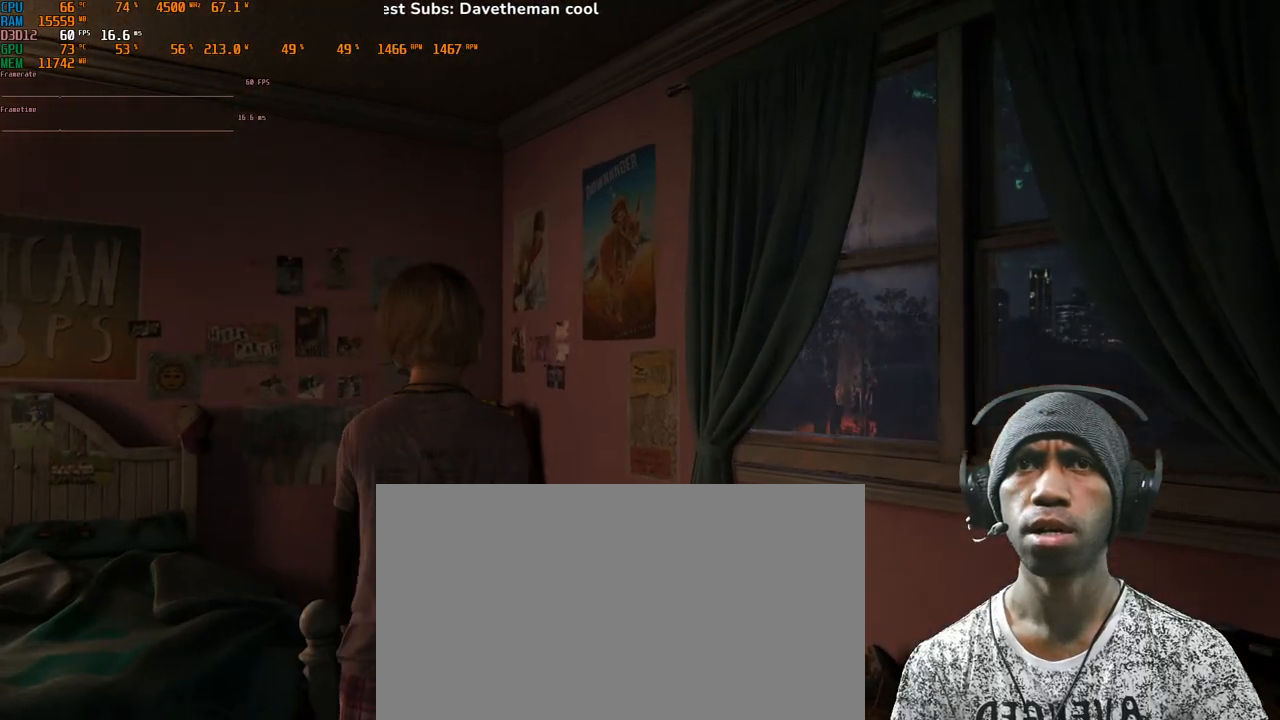
{"keys": ["w"], "mouse": [], "events": []}
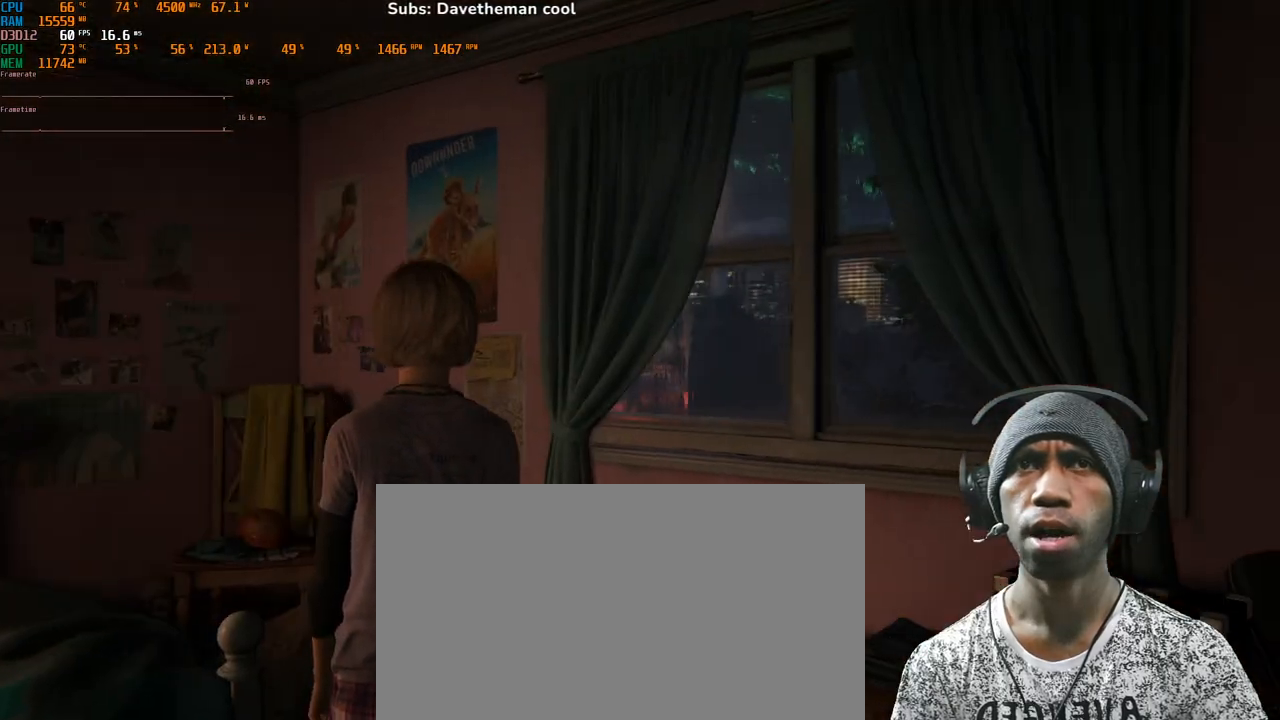
{"keys": ["w"], "mouse": [], "events": []}
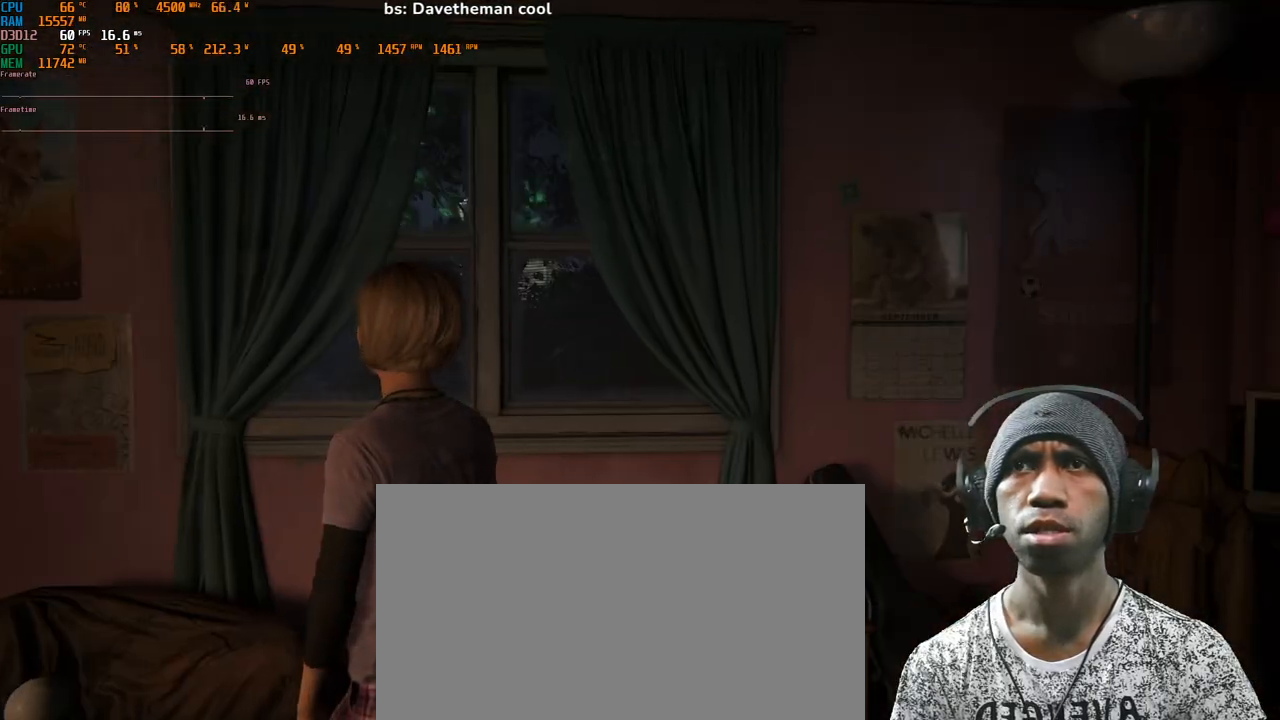
{"keys": ["w"], "mouse": [], "events": []}
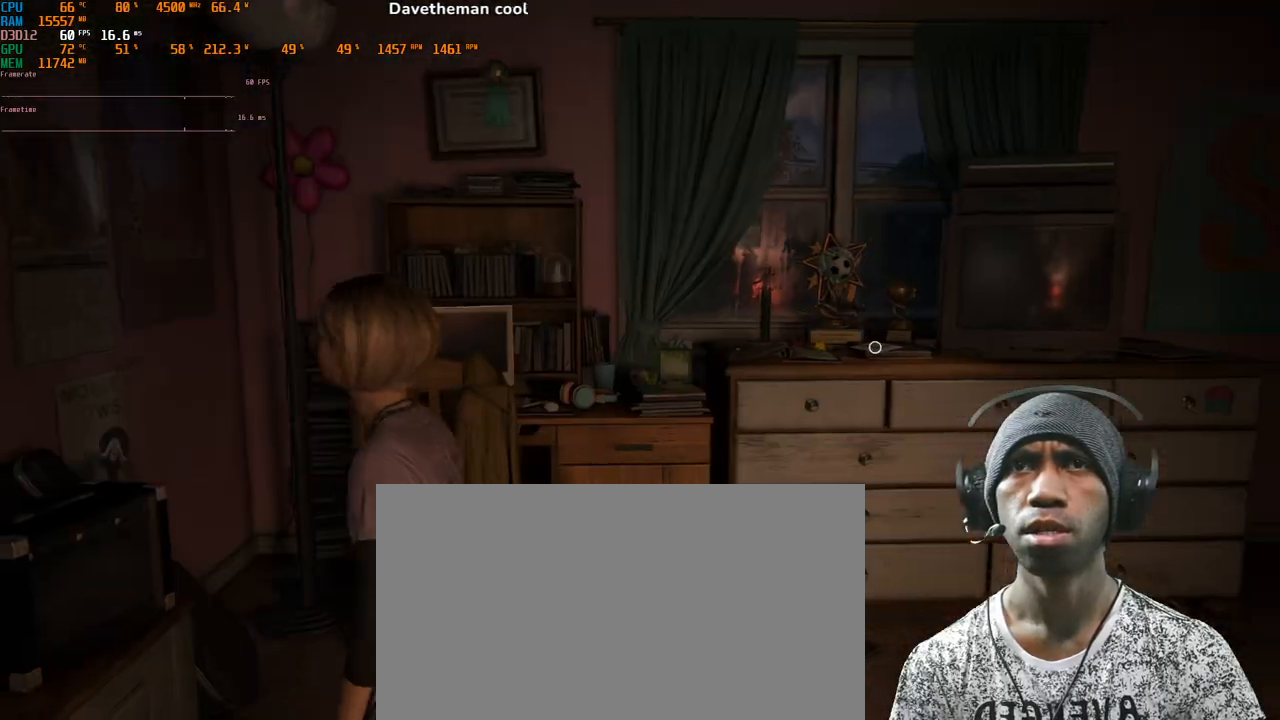
{"keys": ["w"], "mouse": [], "events": []}
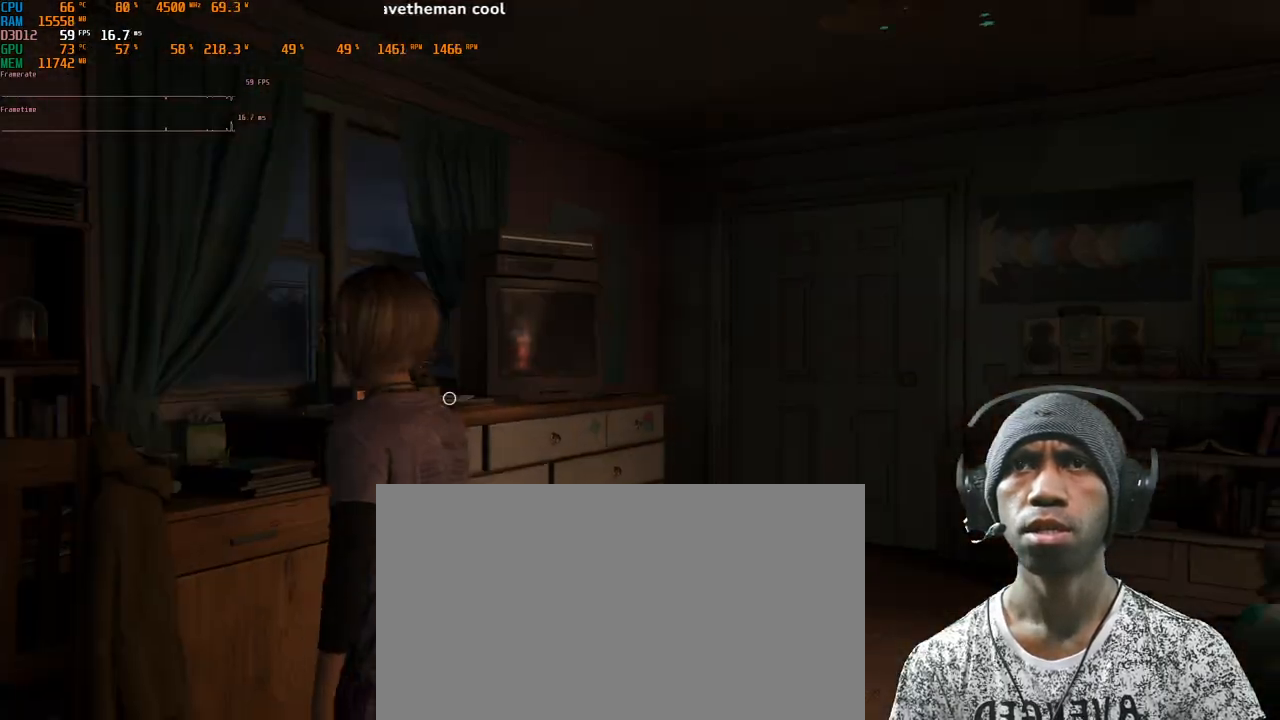
{"keys": ["w"], "mouse": [], "events": []}
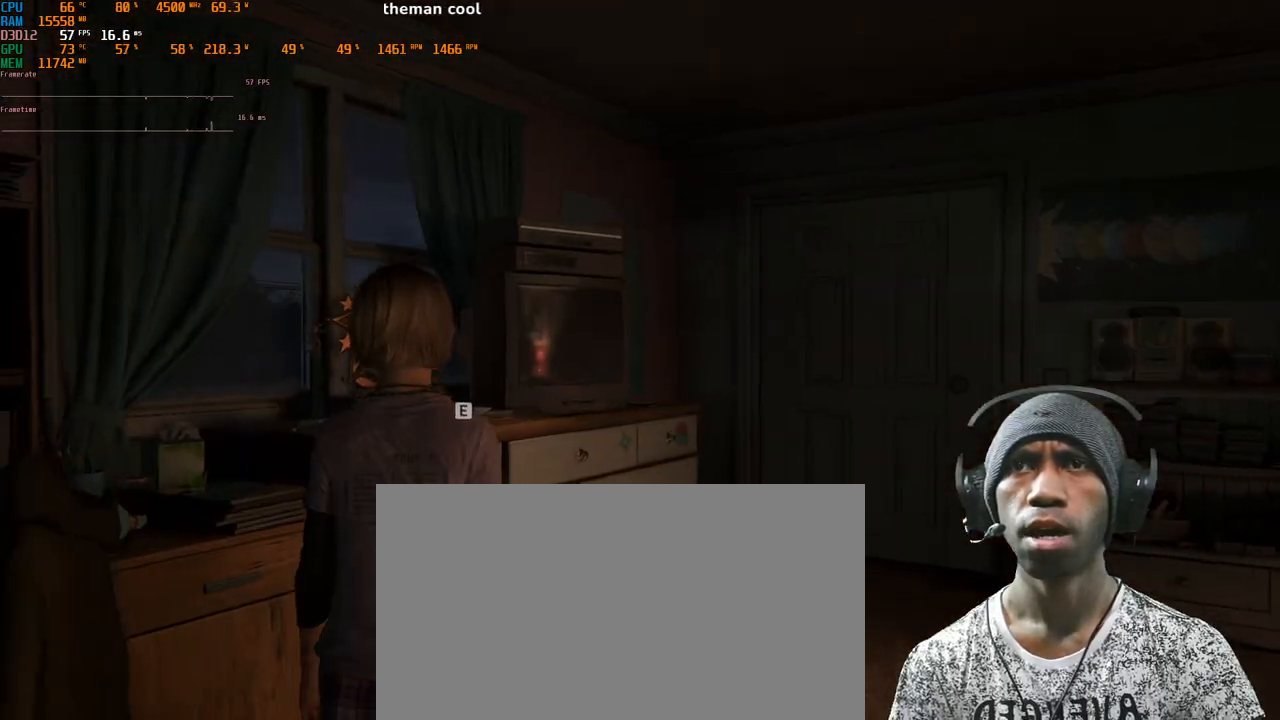
{"keys": ["w"], "mouse": [], "events": []}
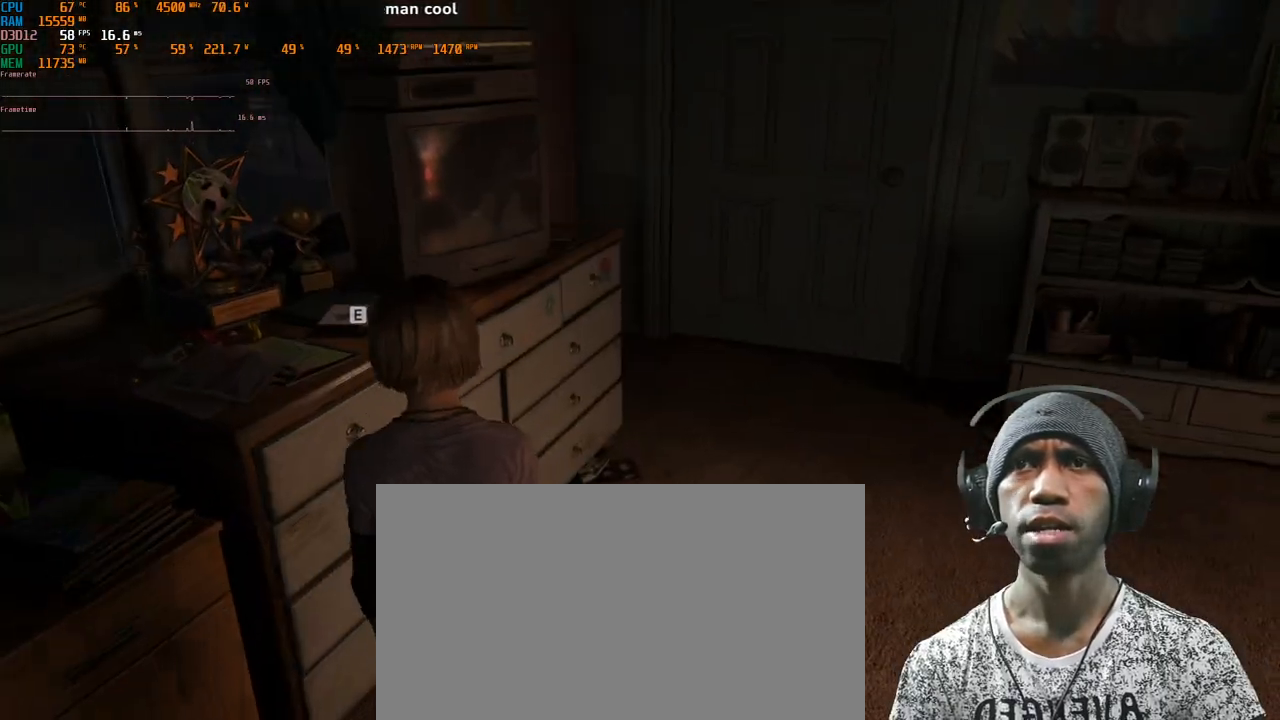
{"keys": ["w"], "mouse": [], "events": []}
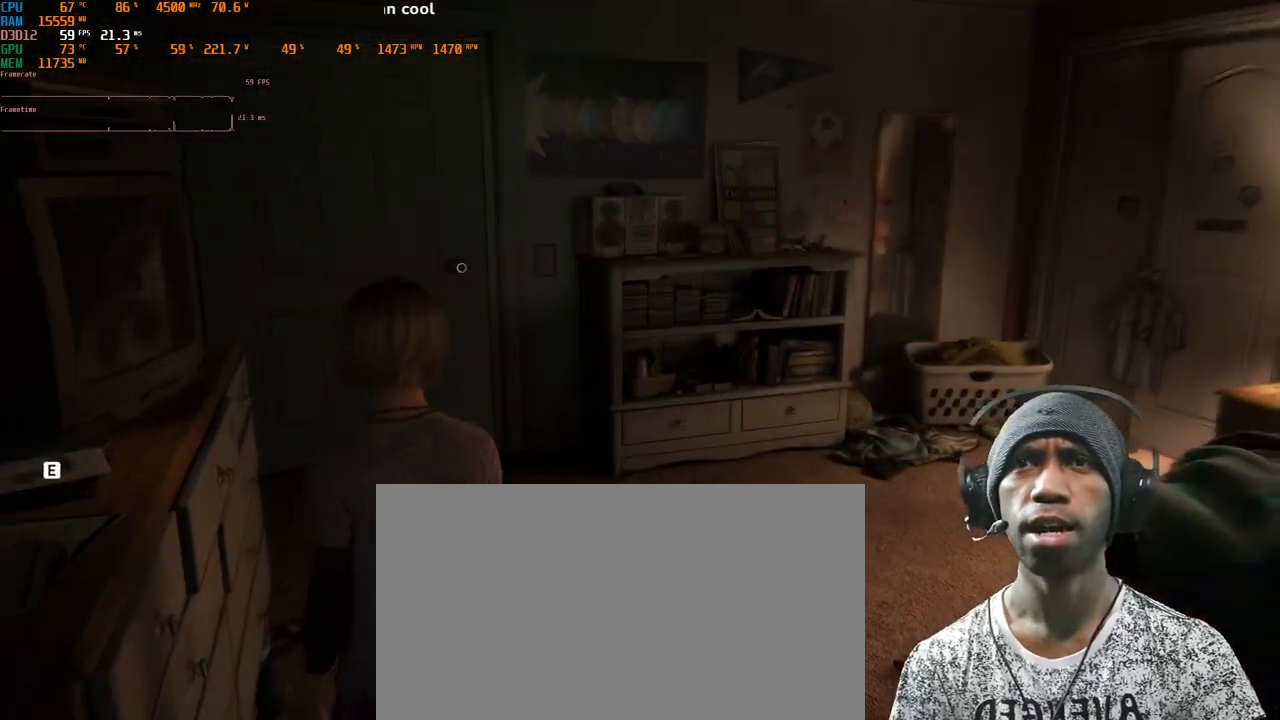
{"keys": ["w"], "mouse": [], "events": []}